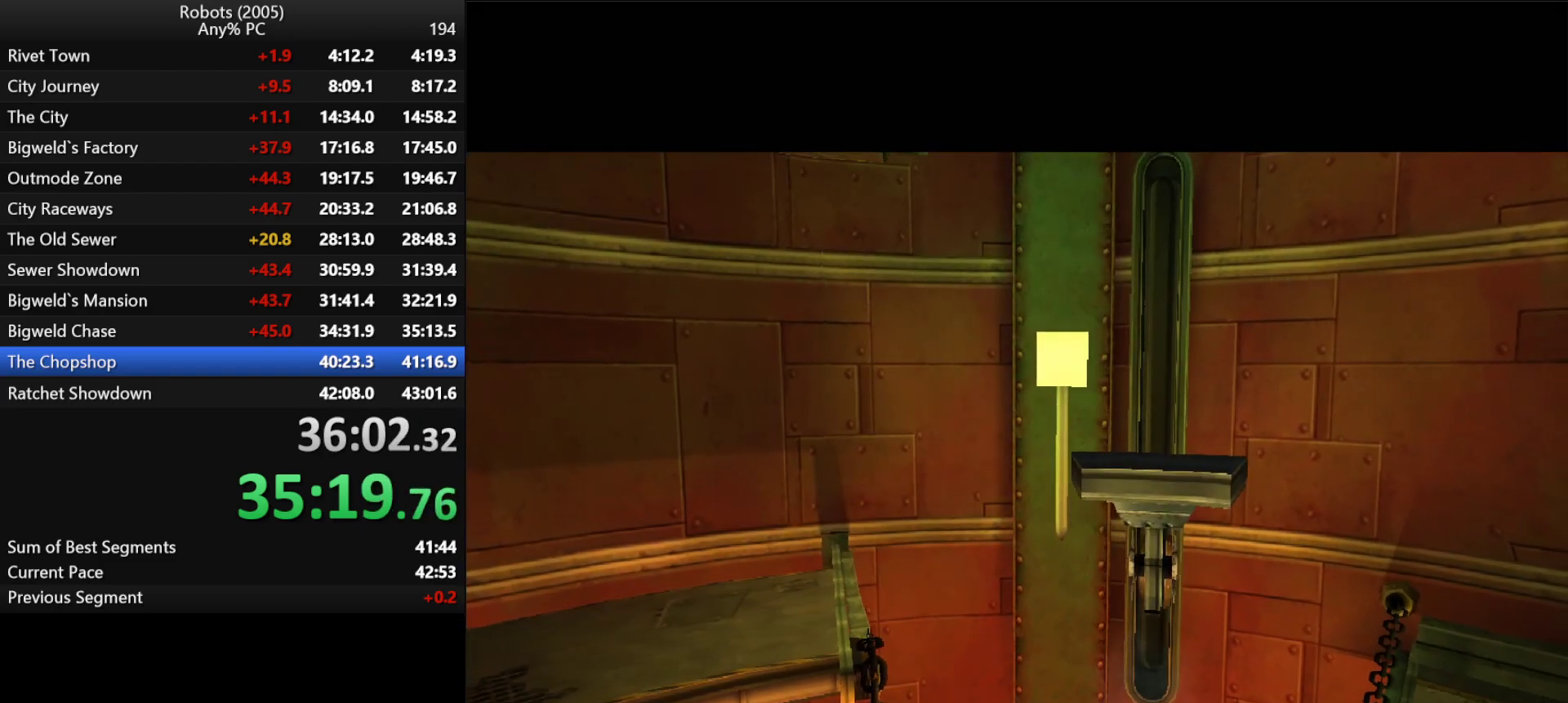
Gameplay with keyboard; each line is a JSON object with the keys held at the frame after it. "events" lists presses ("down") and releases ("up") of "a", "ctrl", "d", "down", "e", "escape", "k", "l", "left", "o", "p", "return", "right", "s", "semicolon", "shift", "space", "tab", "up" and "w" between this image and that frame as [ms after this image, input, new state], when the widget could be followed in between. No other keys are recorded. Mouse input is not recorded.
{"keys": [], "events": [[16, "return", "up"], [66, "return", "down"], [66, "space", "up"], [100, "return", "up"], [150, "return", "down"], [150, "space", "down"], [150, "w", "down"], [250, "return", "up"], [250, "space", "up"], [300, "return", "down"], [300, "w", "up"], [333, "return", "up"], [383, "return", "down"], [383, "space", "down"], [383, "w", "down"], [433, "return", "up"], [483, "space", "up"], [483, "w", "up"]]}
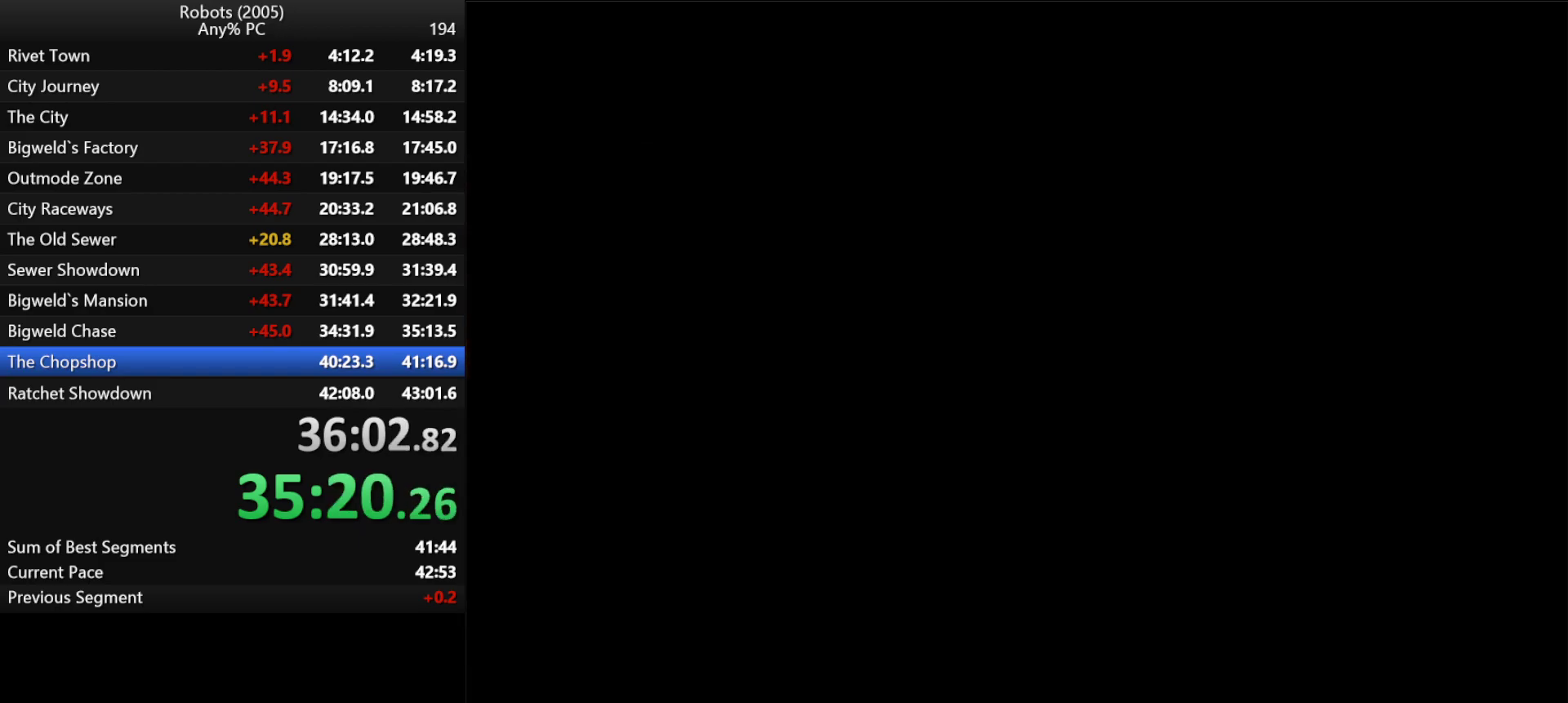
{"keys": [], "events": []}
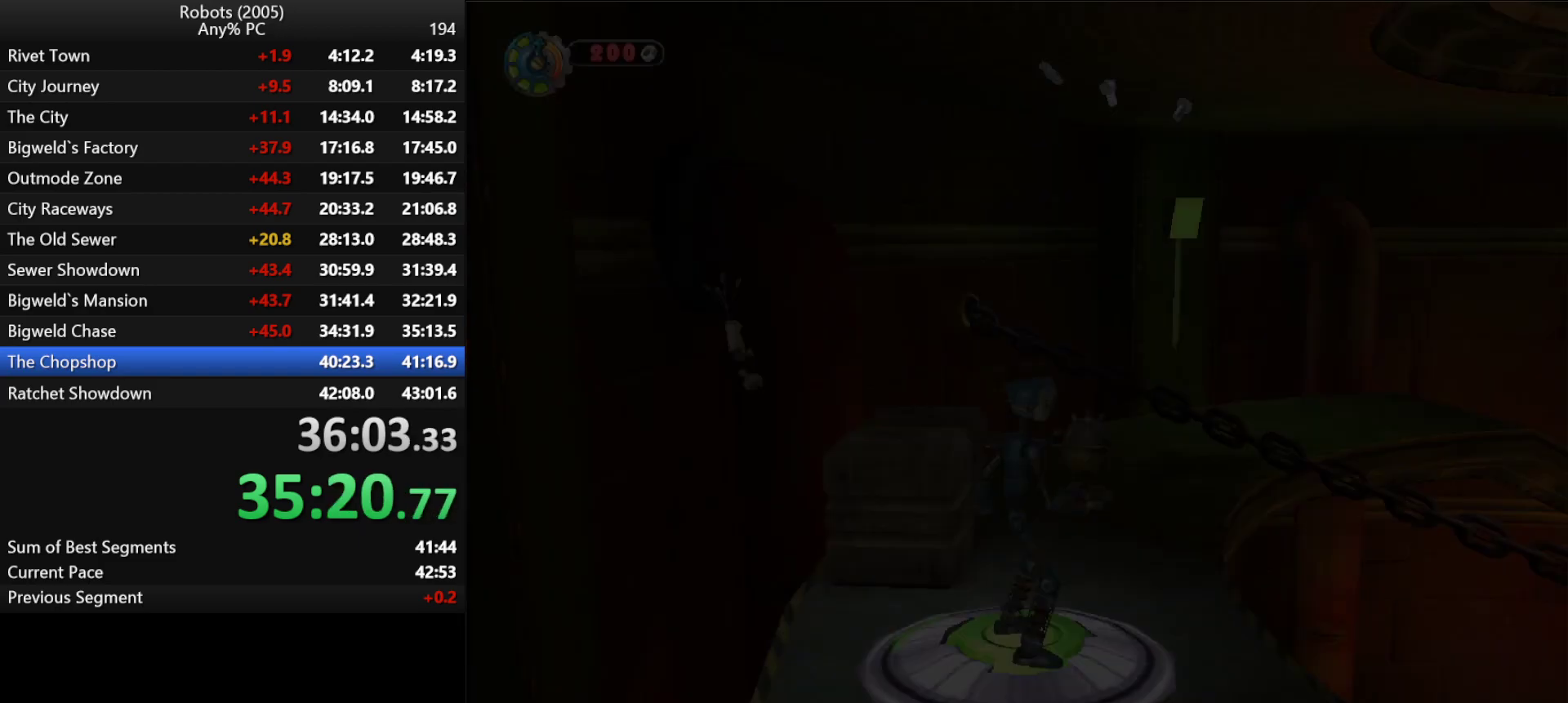
{"keys": [], "events": [[50, "k", "down"], [333, "a", "down"], [333, "w", "down"], [366, "k", "up"], [416, "a", "up"], [416, "w", "up"]]}
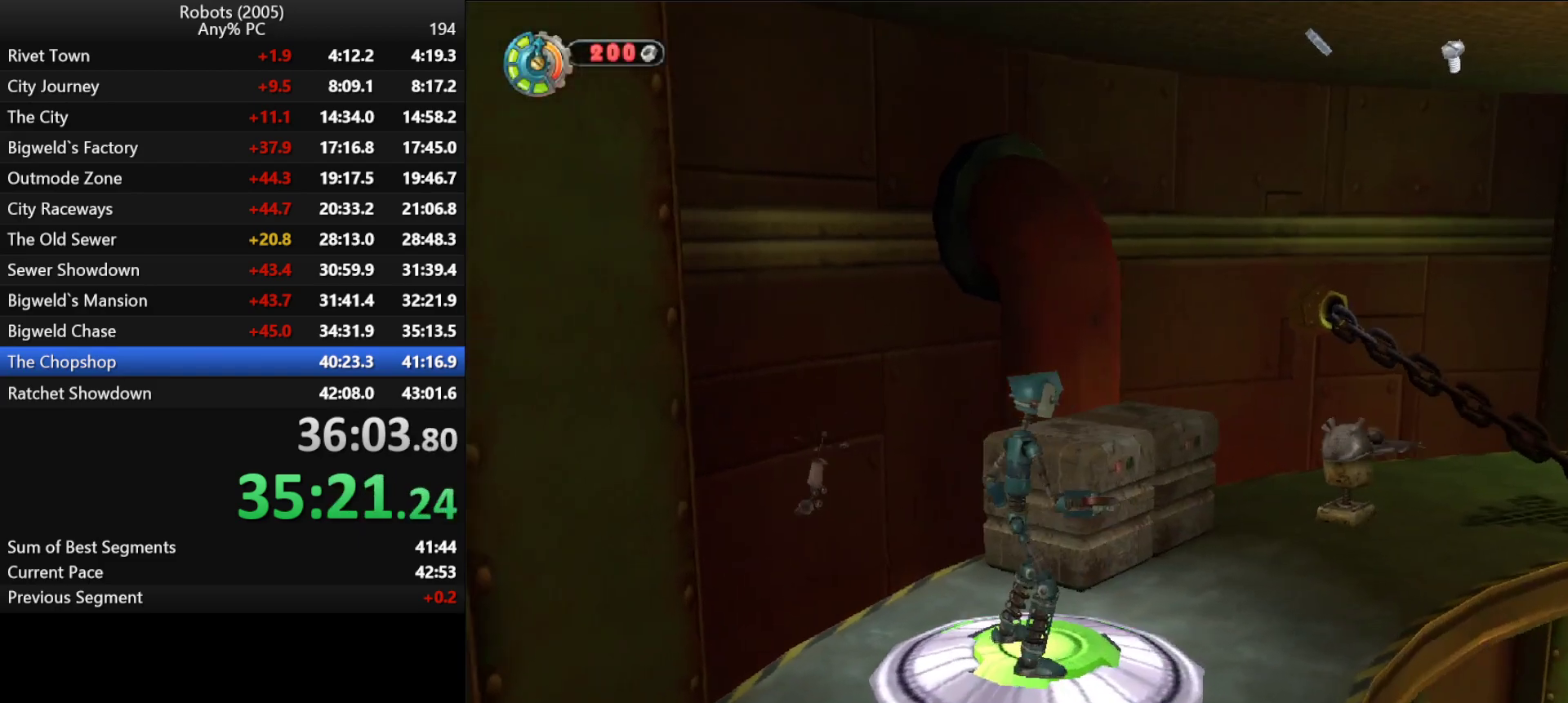
{"keys": ["k"], "events": [[150, "k", "down"], [200, "s", "down"], [350, "a", "down"], [350, "s", "up"], [383, "a", "up"]]}
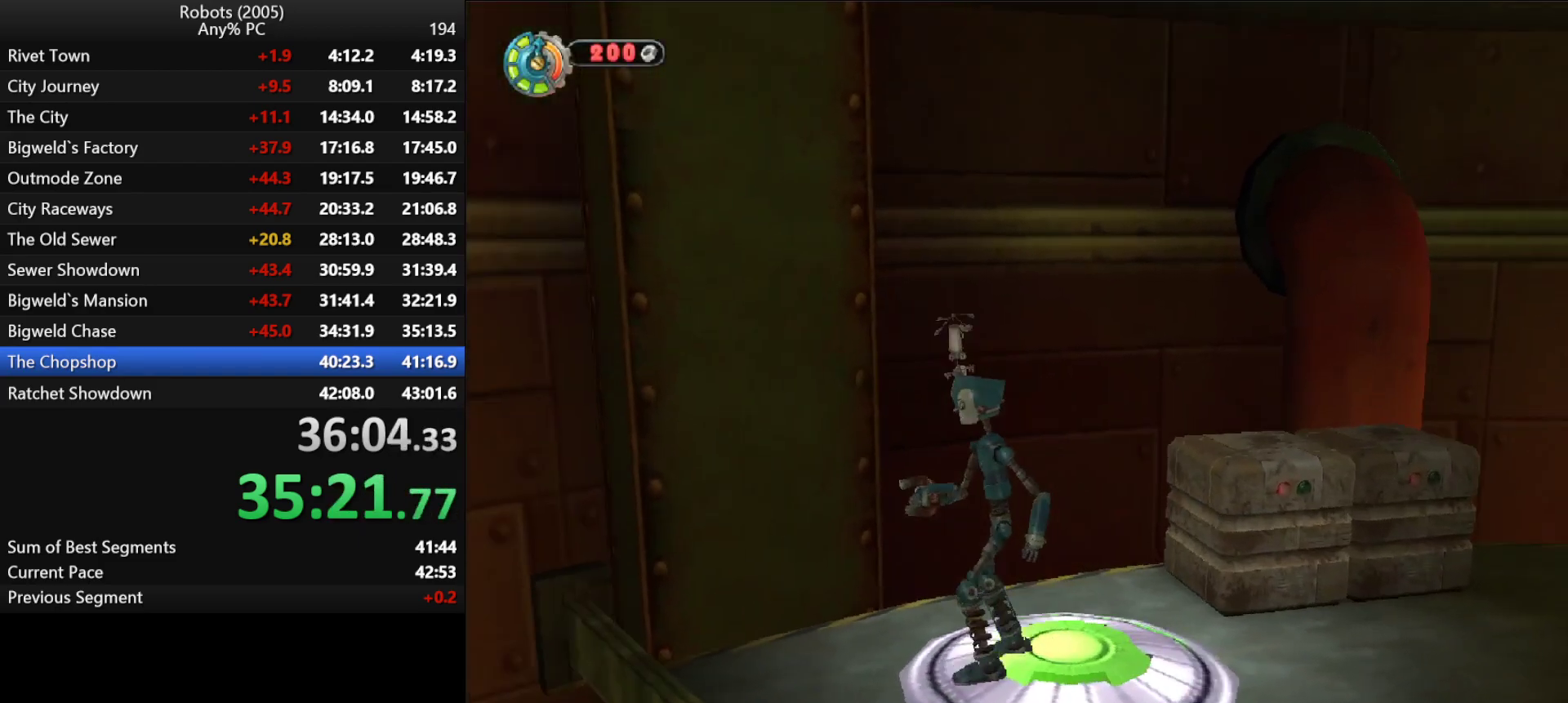
{"keys": [], "events": [[116, "k", "up"], [216, "shift", "down"], [366, "shift", "up"]]}
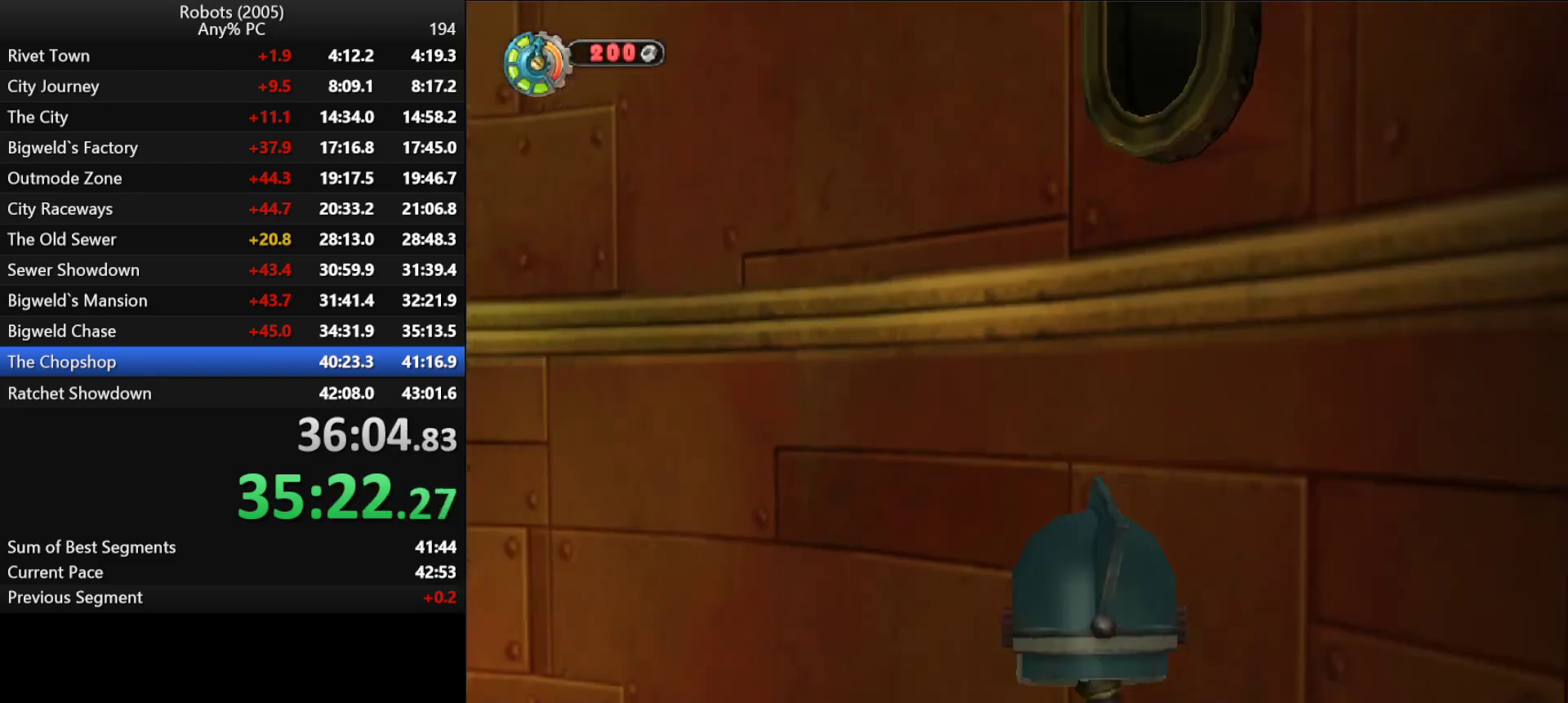
{"keys": ["k"], "events": [[233, "k", "down"]]}
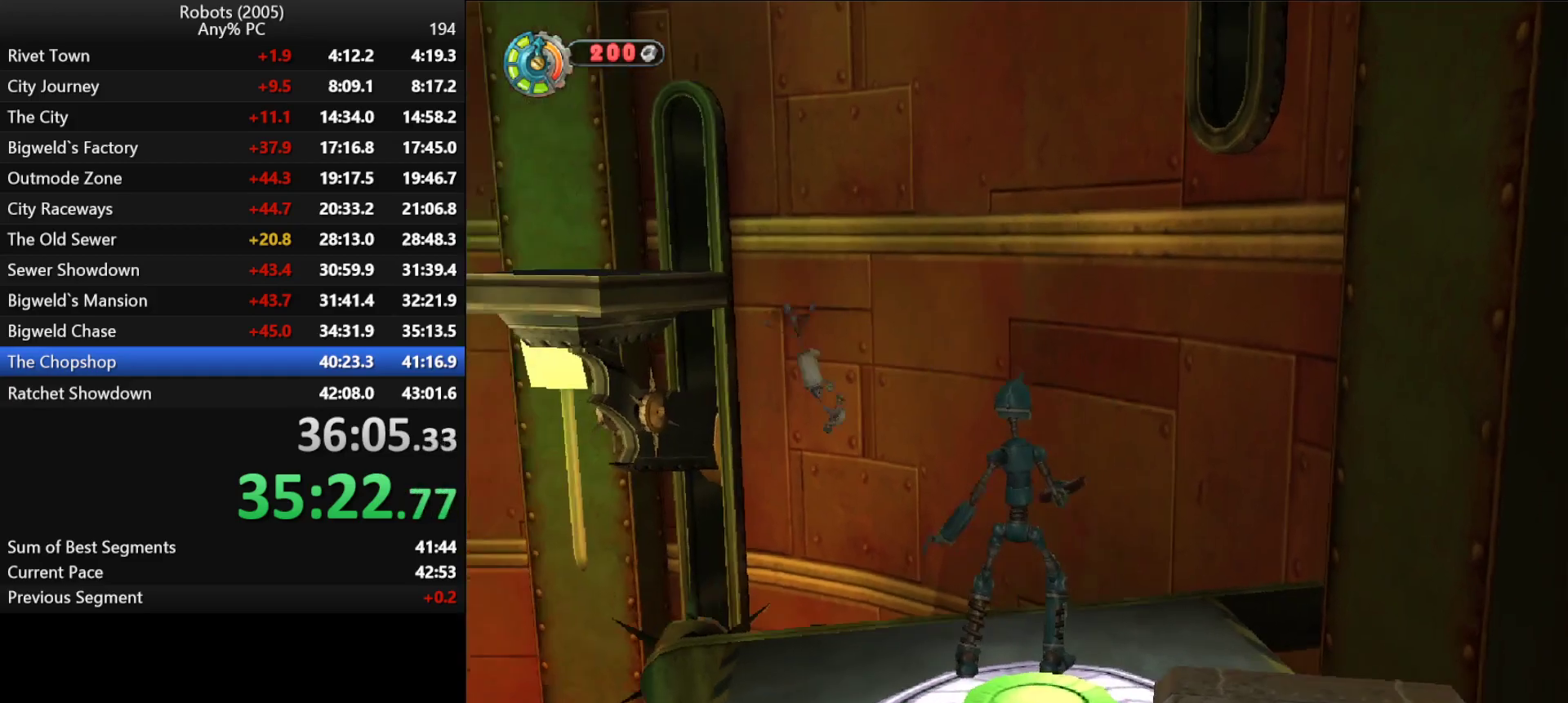
{"keys": ["k"], "events": [[50, "k", "up"], [250, "w", "down"], [350, "k", "down"], [350, "w", "up"]]}
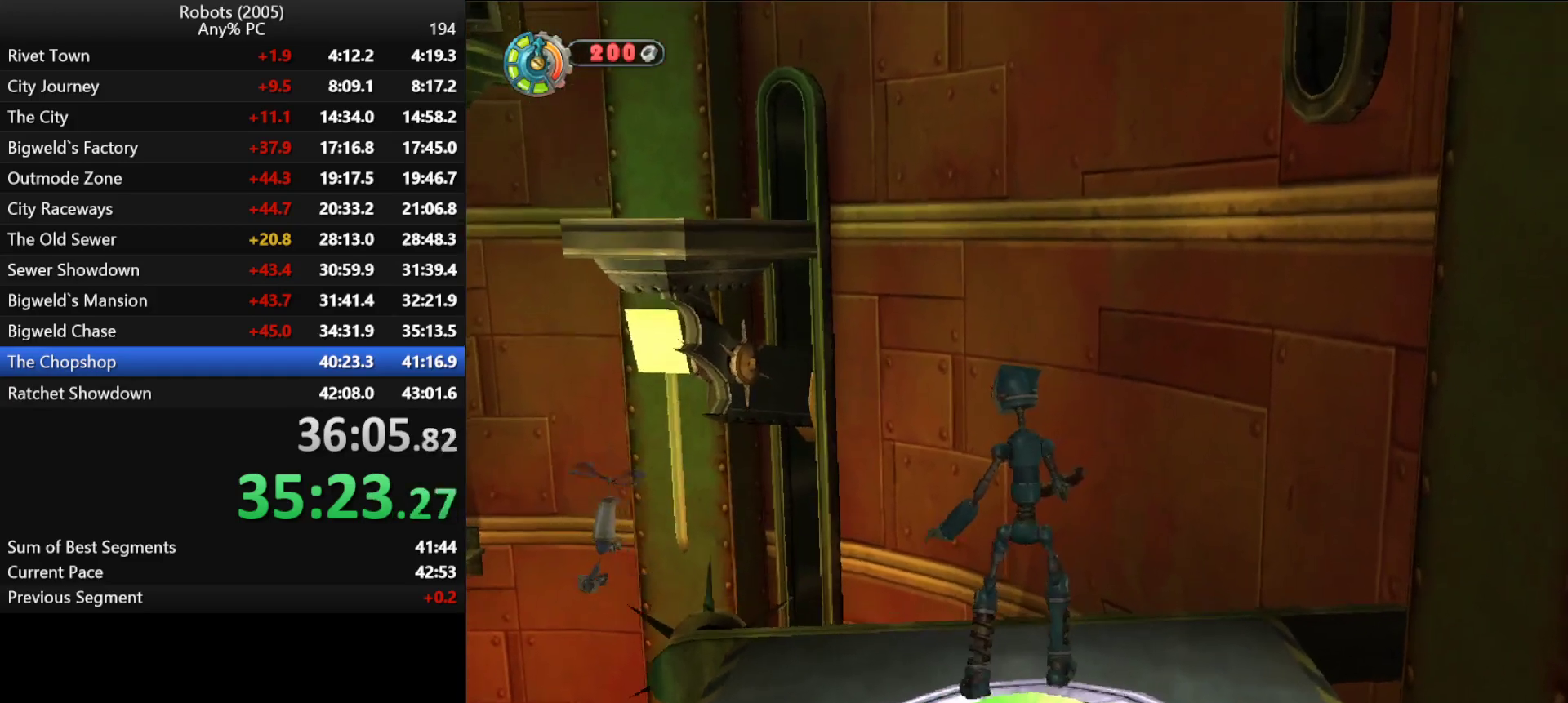
{"keys": [], "events": [[166, "a", "down"], [216, "w", "down"], [316, "k", "up"], [400, "a", "up"], [400, "w", "up"]]}
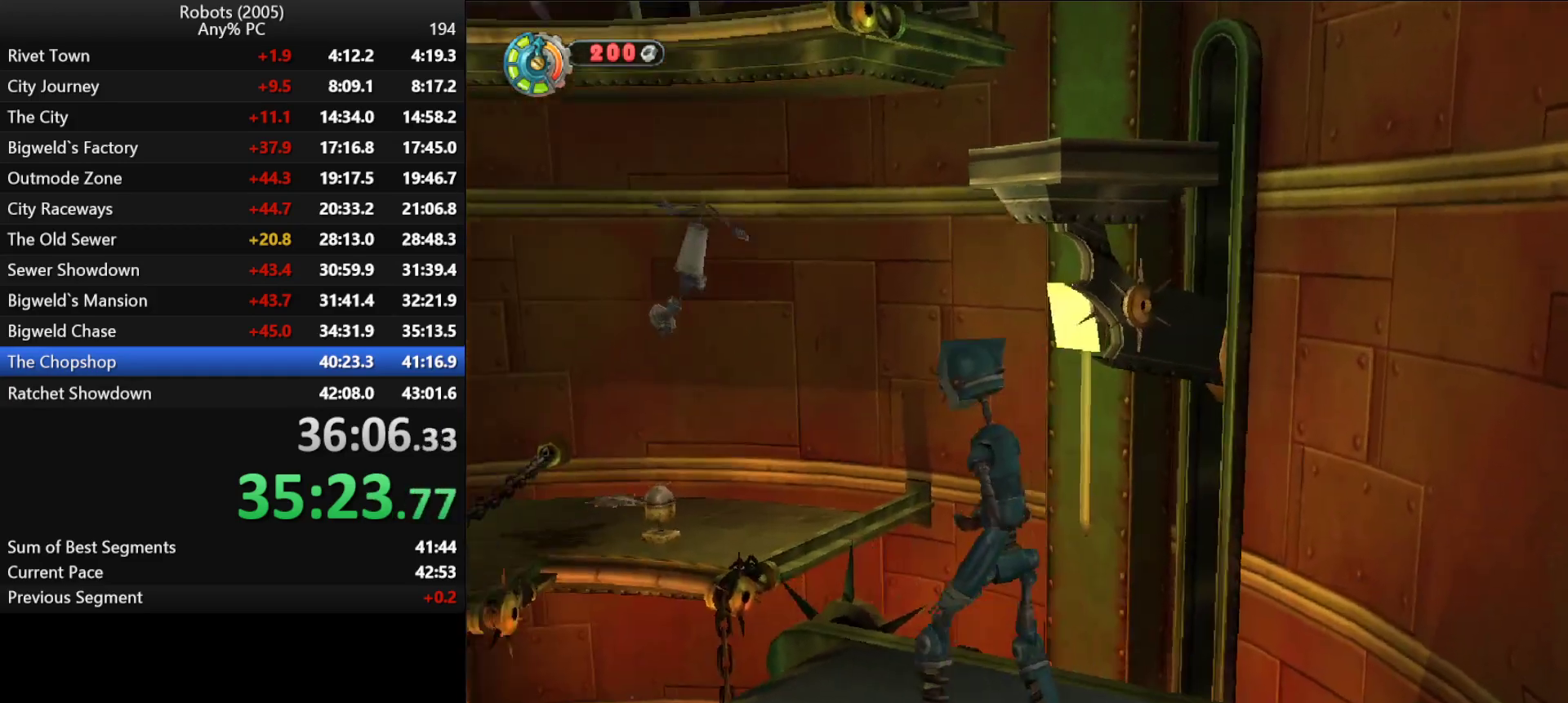
{"keys": [], "events": [[100, "w", "down"], [233, "semicolon", "down"], [283, "w", "up"], [333, "semicolon", "up"]]}
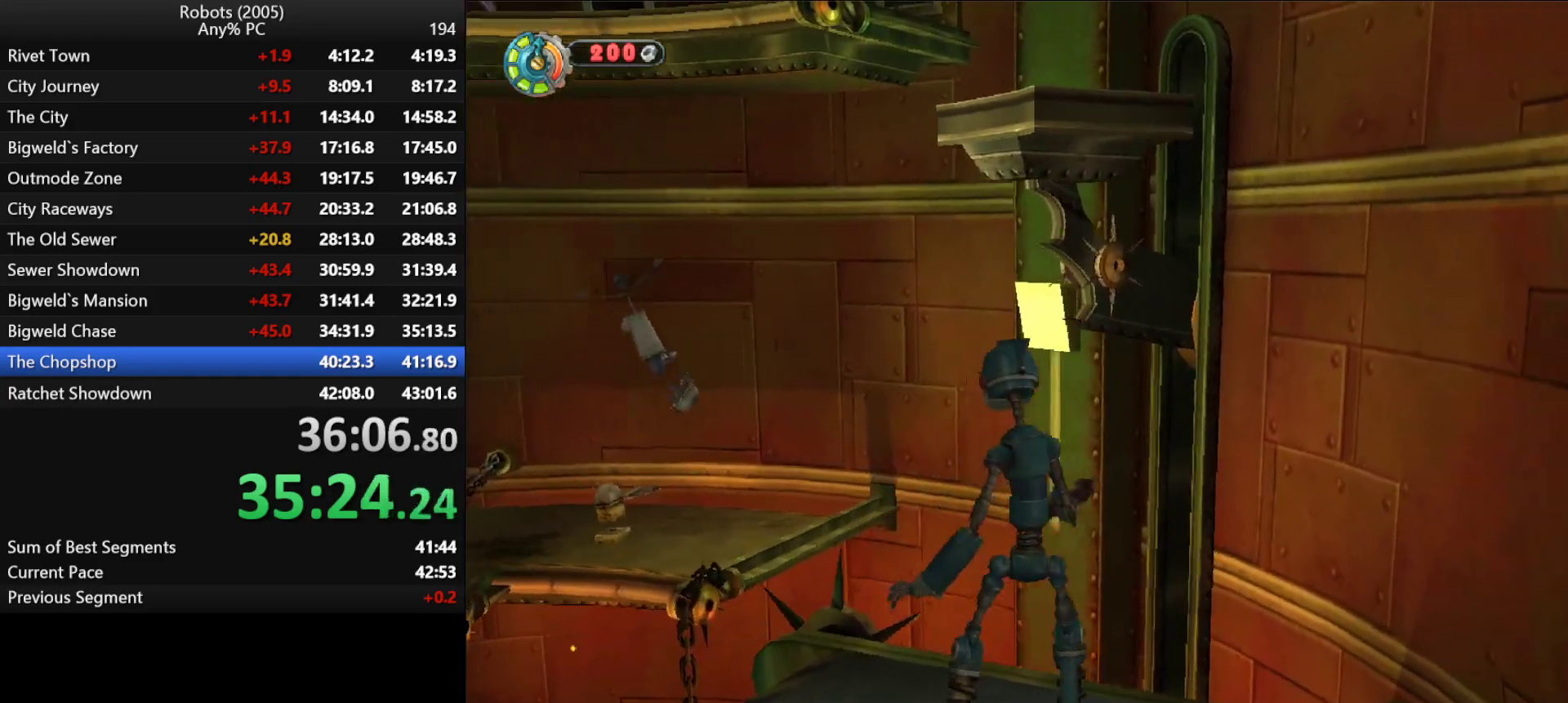
{"keys": [], "events": [[250, "w", "down"], [300, "w", "up"]]}